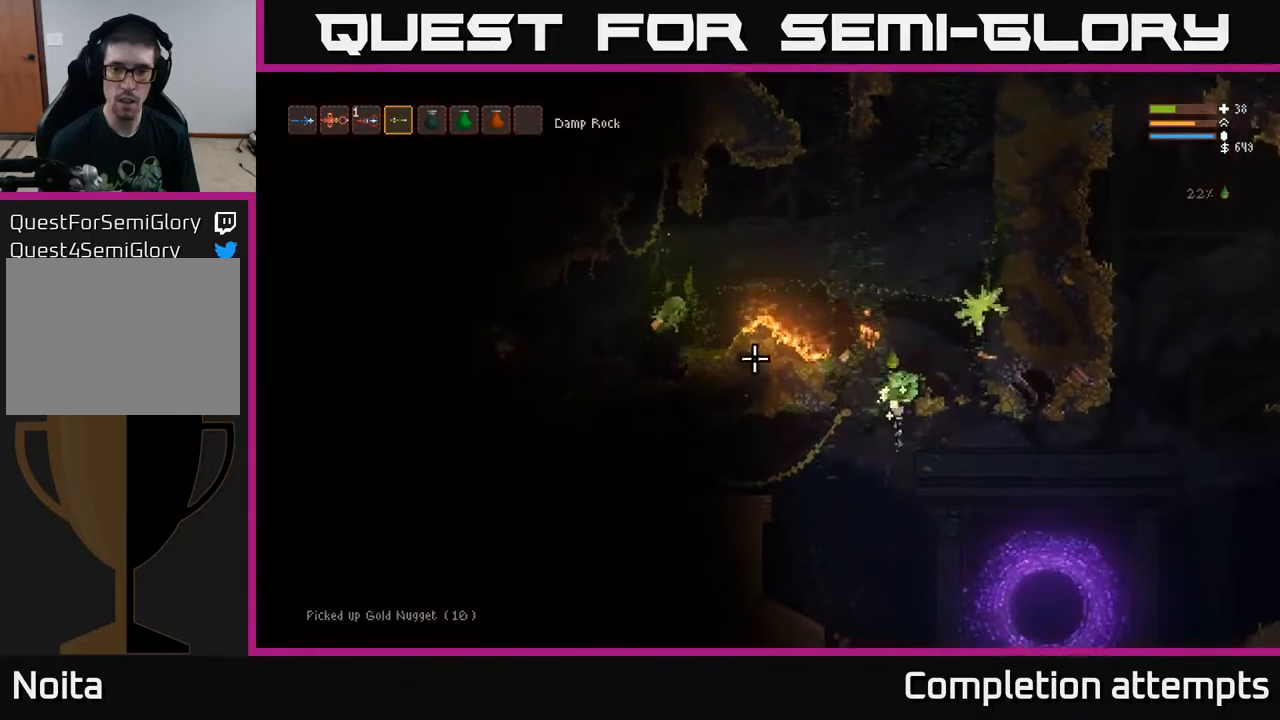
Gameplay with a controller (Xbox layout); each line is a JSON object with the inputs held at the frame after it. "events" lists button and stick changes between this image and that frame as [ms after this image, input, new state], when the widget could be followed in between.
{"buttons": ["L2"], "left_stick": "center", "right_stick": "left", "events": [[183, "left_stick", "center"]]}
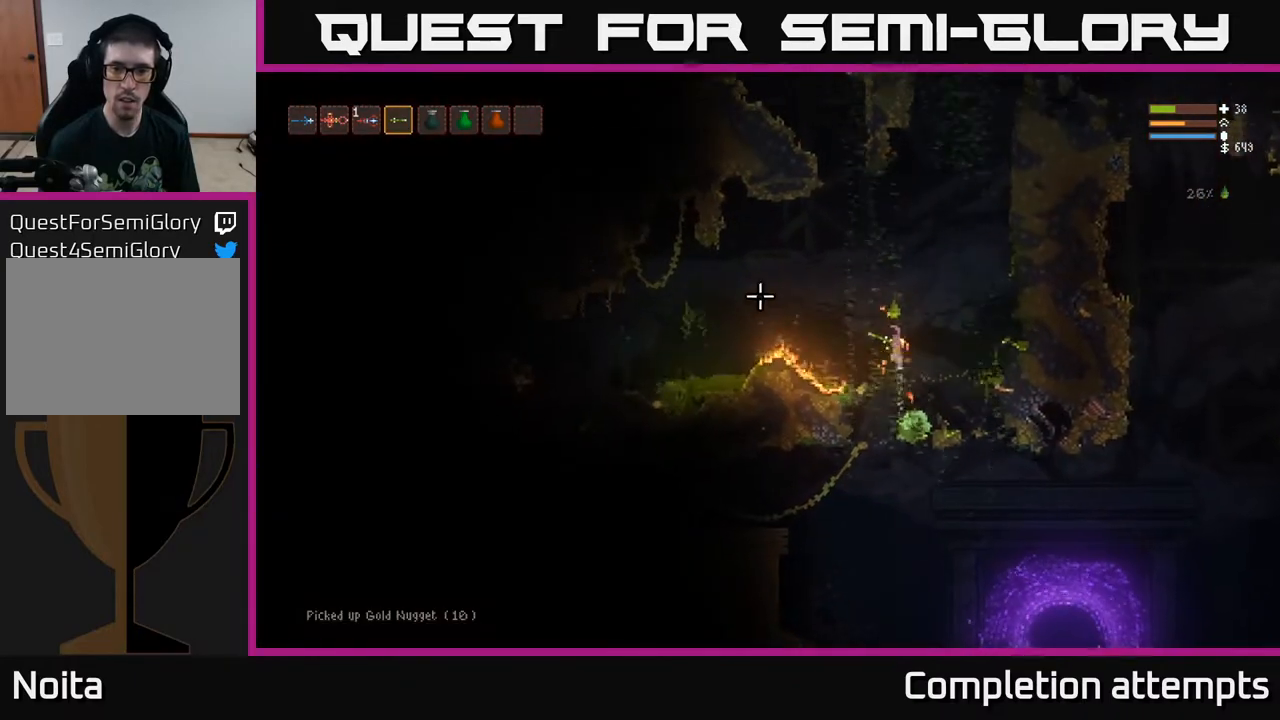
{"buttons": ["L2"], "left_stick": "left", "right_stick": "up", "events": [[67, "left_stick", "left"], [150, "left_stick", "center"], [167, "right_stick", "up-left"], [283, "R1", "down"], [283, "left_stick", "left"], [300, "right_stick", "up"], [367, "R1", "up"]]}
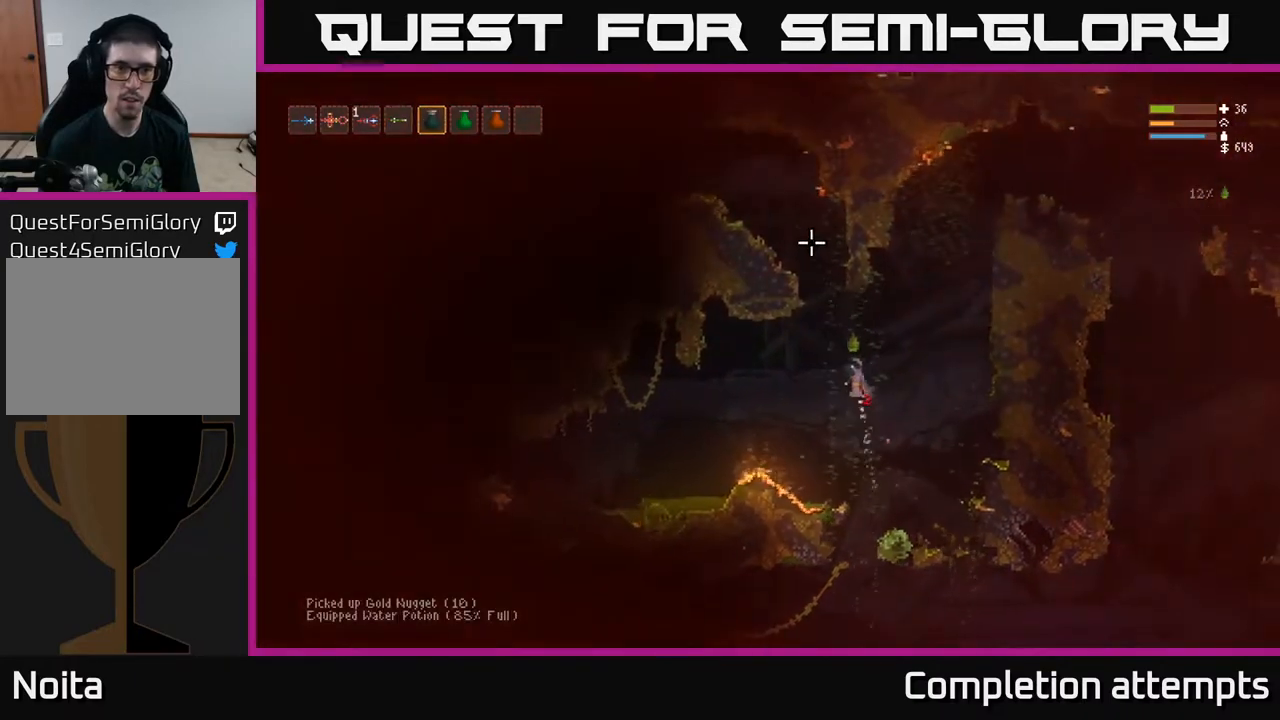
{"buttons": ["L2", "R2"], "left_stick": "center", "right_stick": "up", "events": [[33, "R2", "down"], [333, "left_stick", "center"]]}
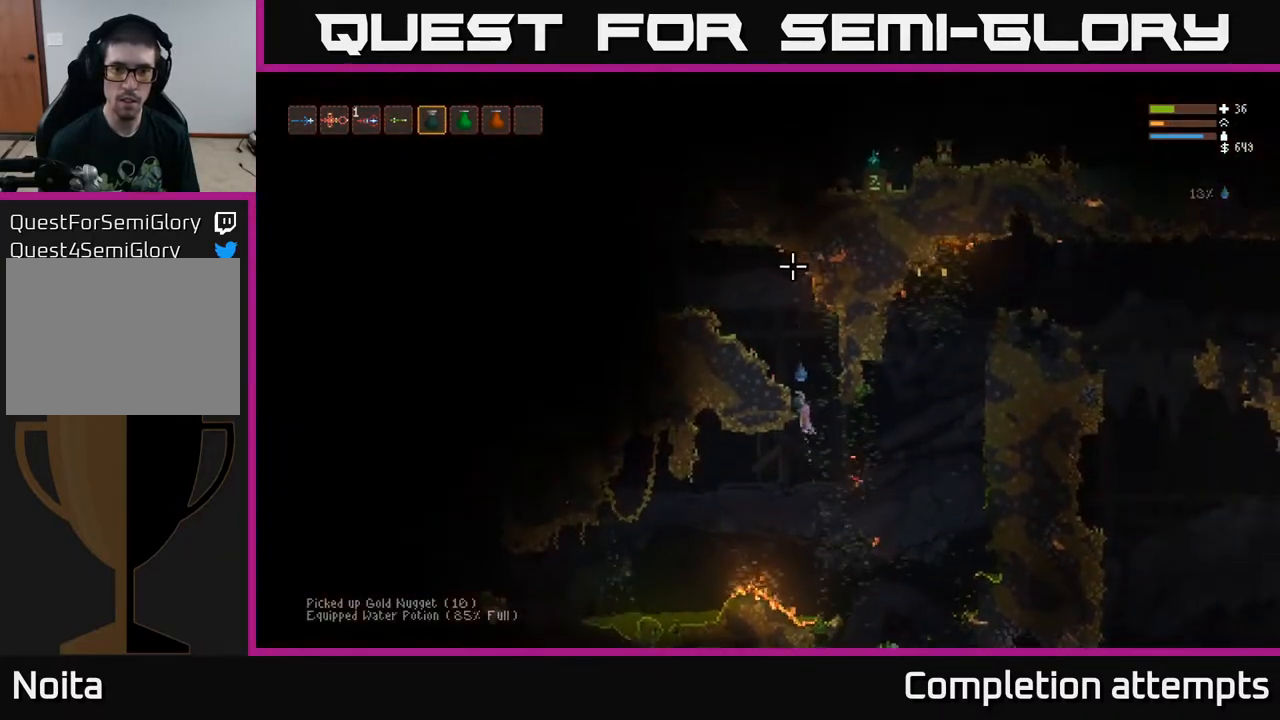
{"buttons": ["L1"], "left_stick": "left", "right_stick": "up-left", "events": [[17, "left_stick", "left"], [167, "R2", "up"], [283, "L2", "up"], [383, "right_stick", "up-left"], [417, "L1", "down"]]}
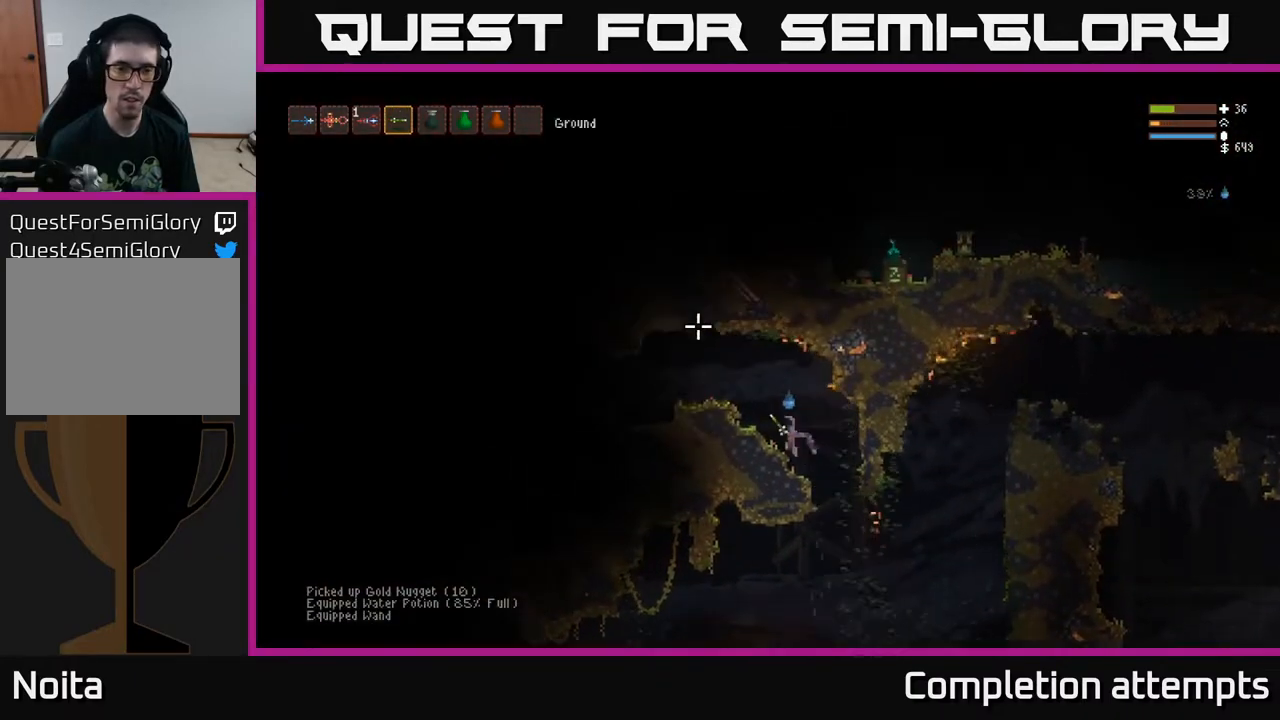
{"buttons": [], "left_stick": "left", "right_stick": "left", "events": [[17, "L1", "up"], [117, "right_stick", "left"], [183, "L2", "down"], [350, "L2", "up"]]}
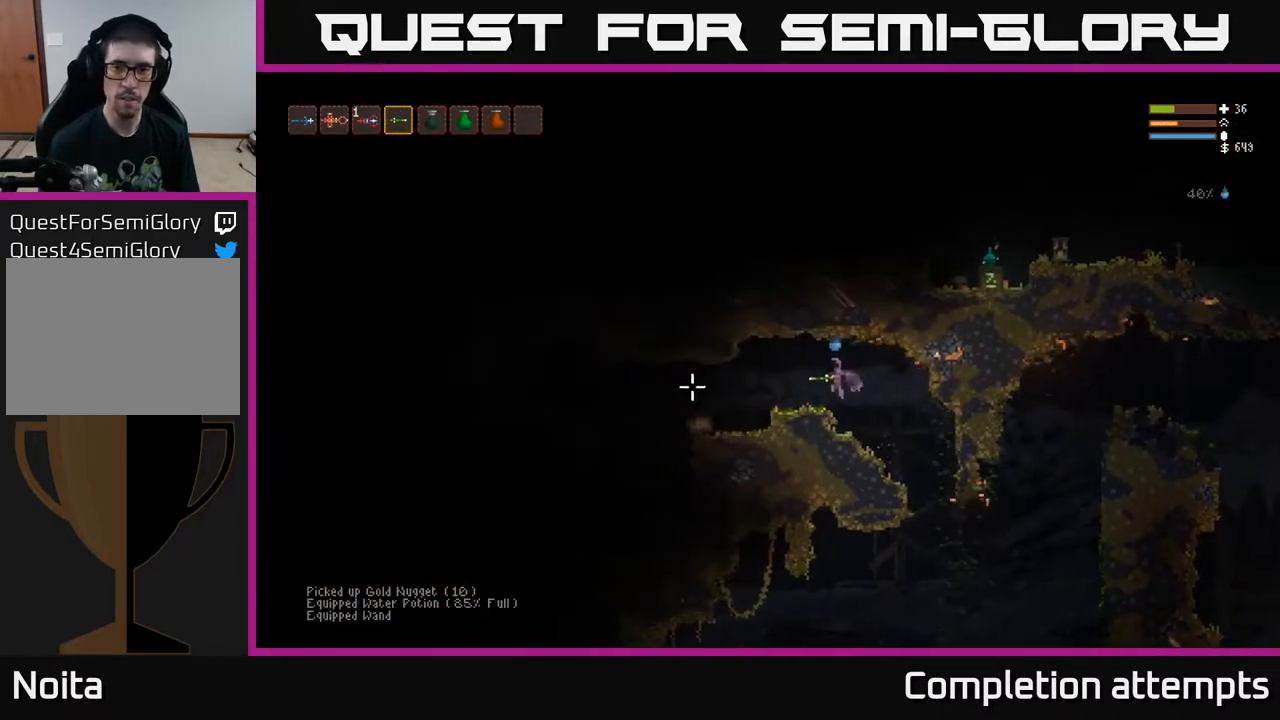
{"buttons": [], "left_stick": "left", "right_stick": "left", "events": []}
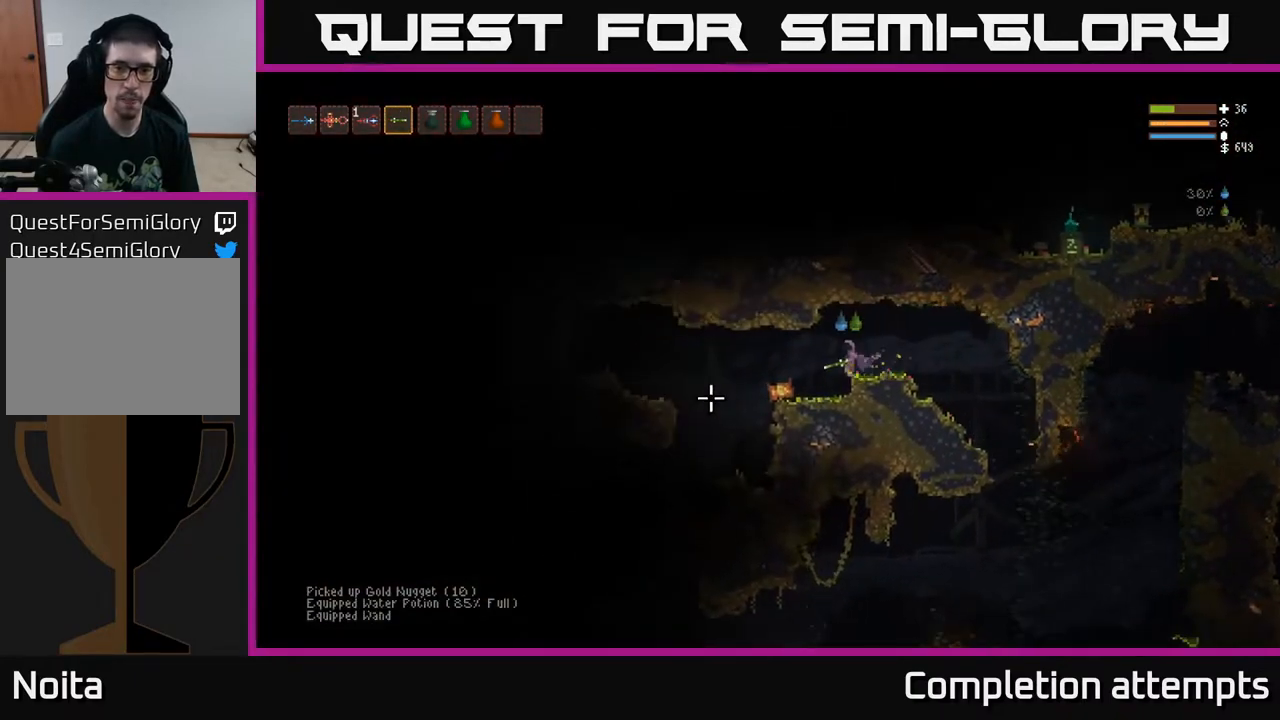
{"buttons": [], "left_stick": "center", "right_stick": "left", "events": [[217, "L3", "down"], [367, "L3", "up"], [500, "left_stick", "center"]]}
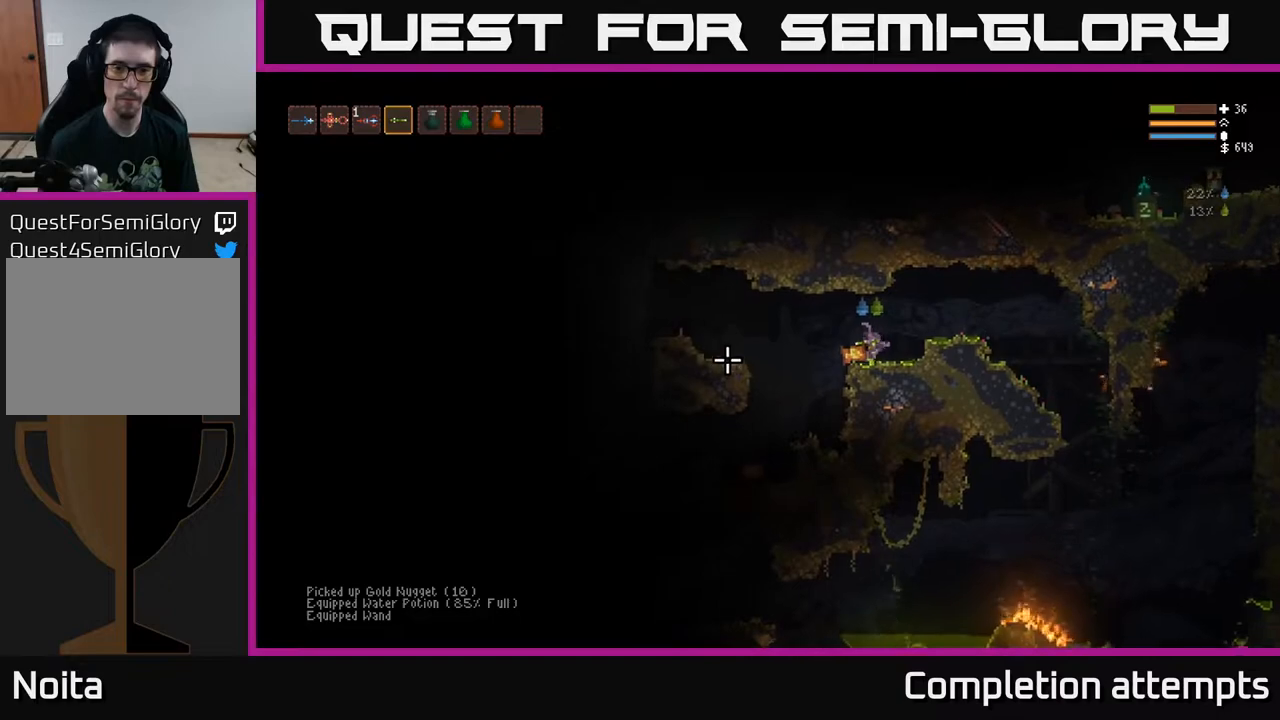
{"buttons": [], "left_stick": "center", "right_stick": "up", "events": [[83, "left_stick", "right"], [150, "L2", "down"], [300, "L2", "up"], [300, "right_stick", "up-left"], [367, "R1", "down"], [417, "right_stick", "up"], [450, "R1", "up"], [467, "left_stick", "center"]]}
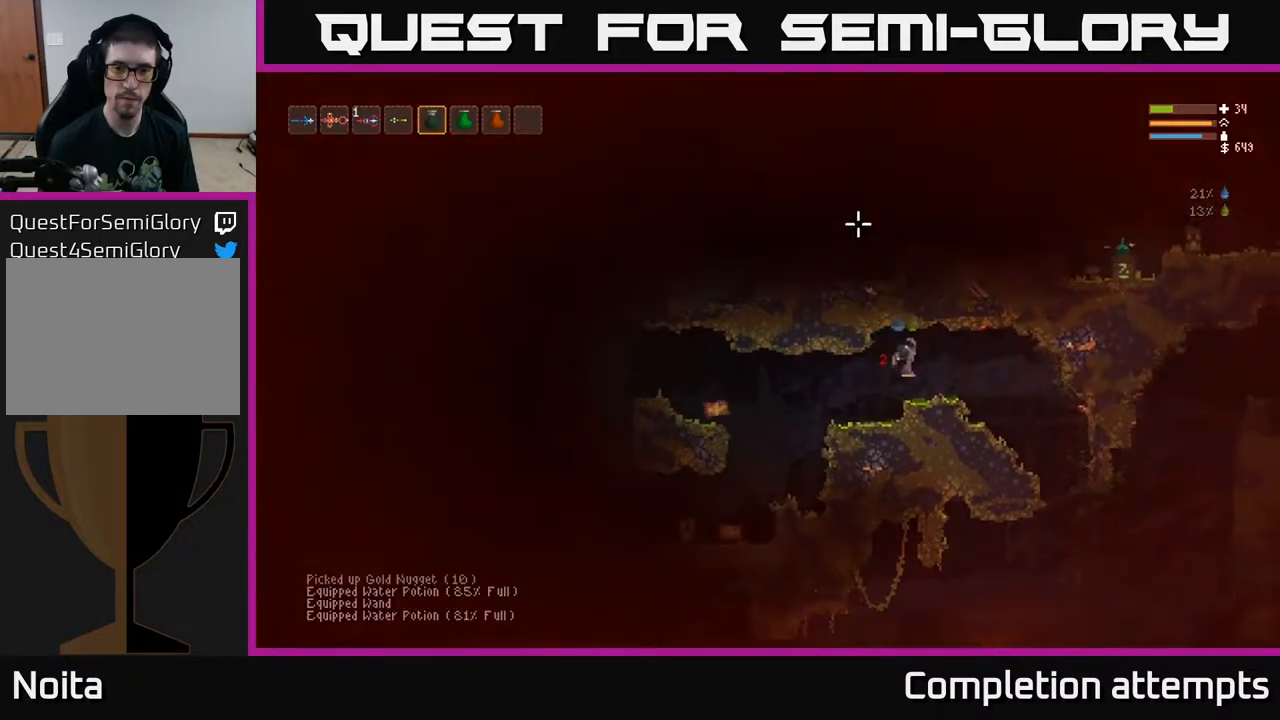
{"buttons": ["L2", "R2"], "left_stick": "center", "right_stick": "up", "events": [[83, "R2", "down"], [417, "L2", "down"]]}
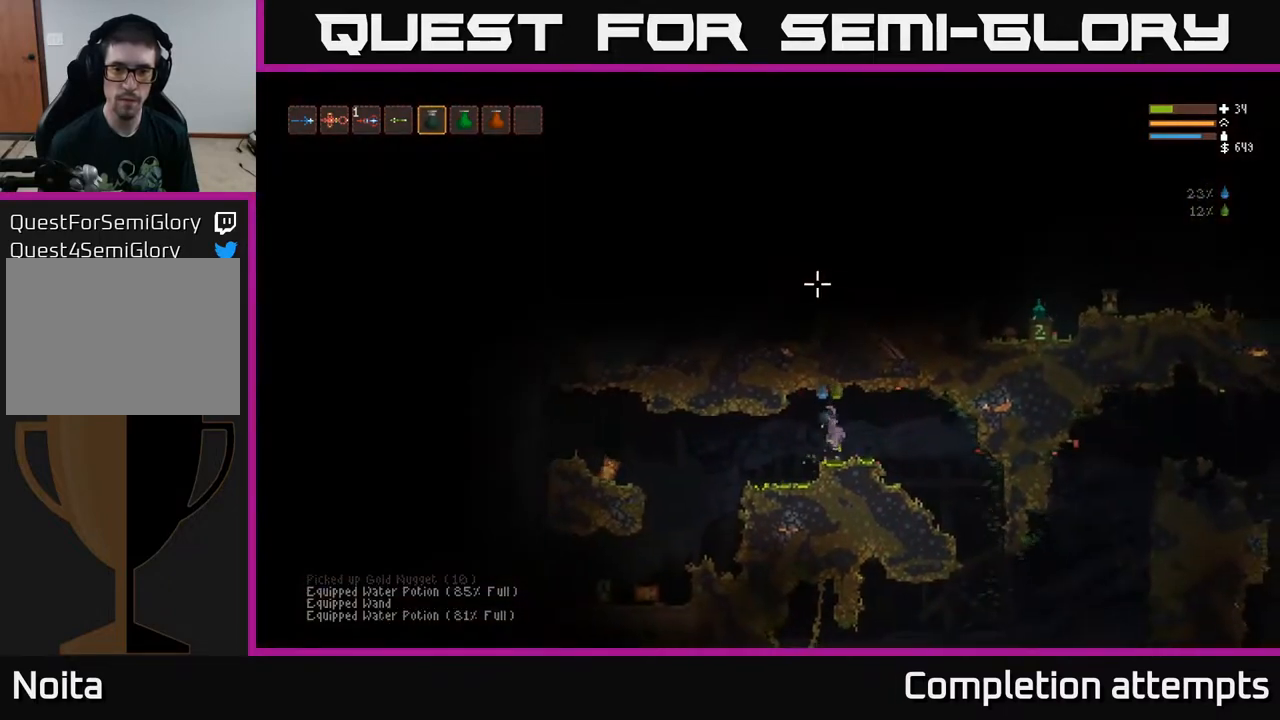
{"buttons": [], "left_stick": "right", "right_stick": "left", "events": [[133, "R2", "up"], [200, "left_stick", "right"], [233, "L2", "up"], [250, "right_stick", "up-left"], [367, "right_stick", "left"]]}
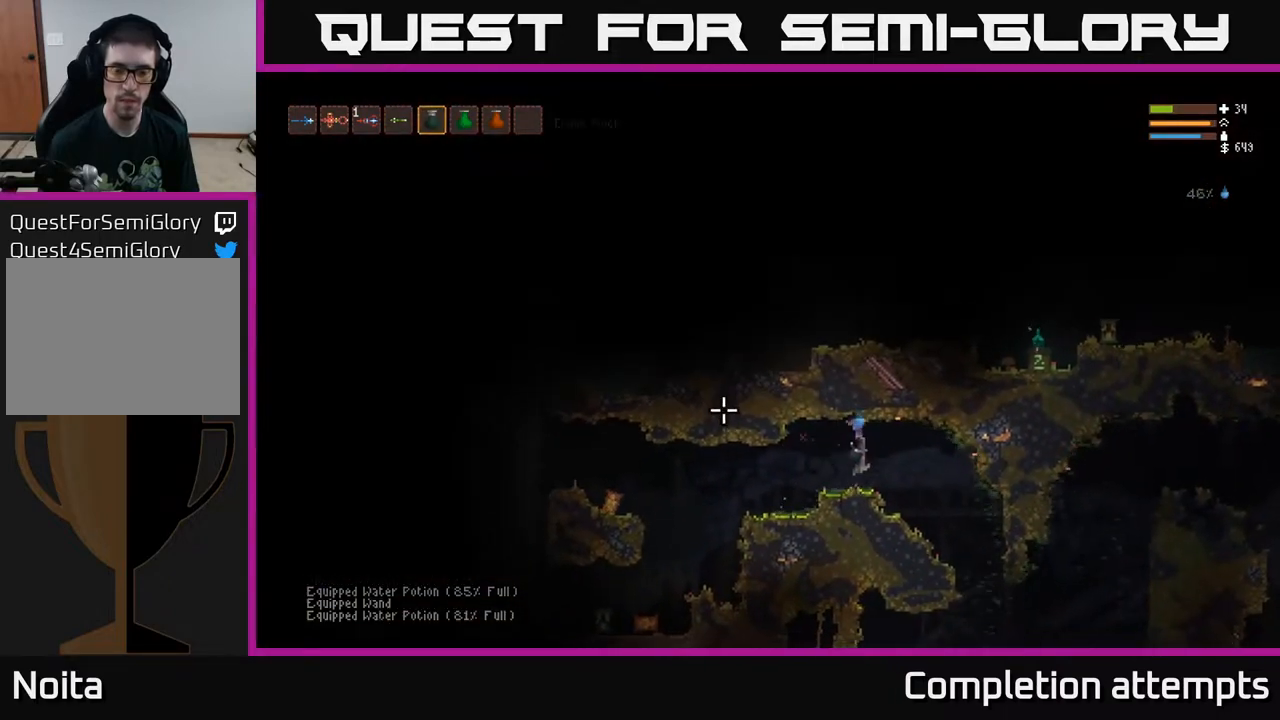
{"buttons": [], "left_stick": "left", "right_stick": "left", "events": [[150, "left_stick", "center"], [317, "left_stick", "left"]]}
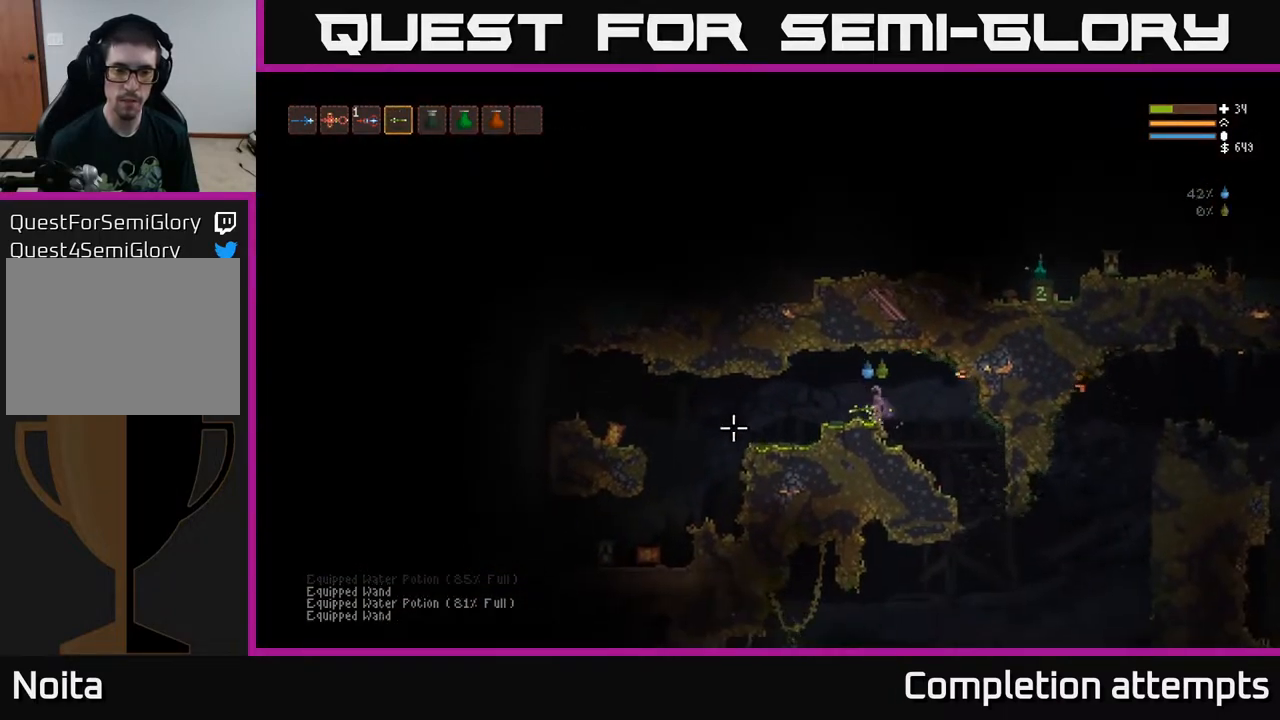
{"buttons": [], "left_stick": "center", "right_stick": "left", "events": [[133, "left_stick", "center"], [167, "R2", "down"], [317, "R2", "up"]]}
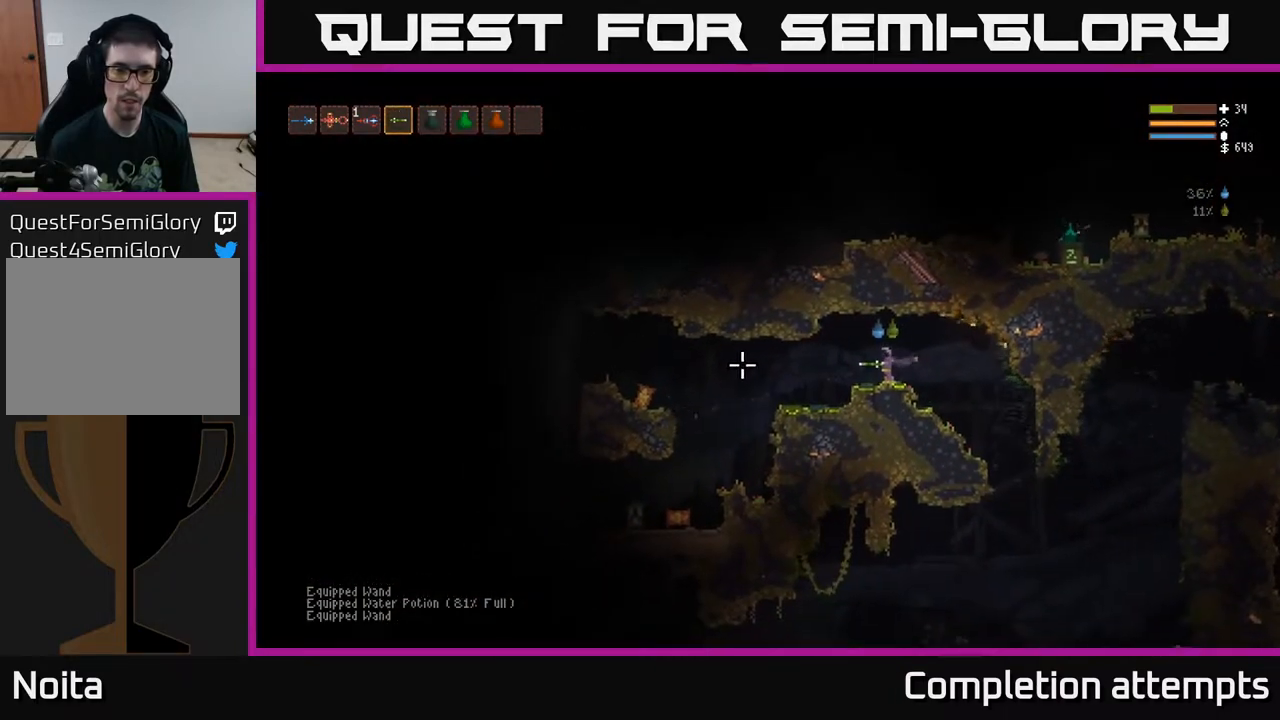
{"buttons": [], "left_stick": "center", "right_stick": "left", "events": [[117, "R2", "down"], [217, "R2", "up"]]}
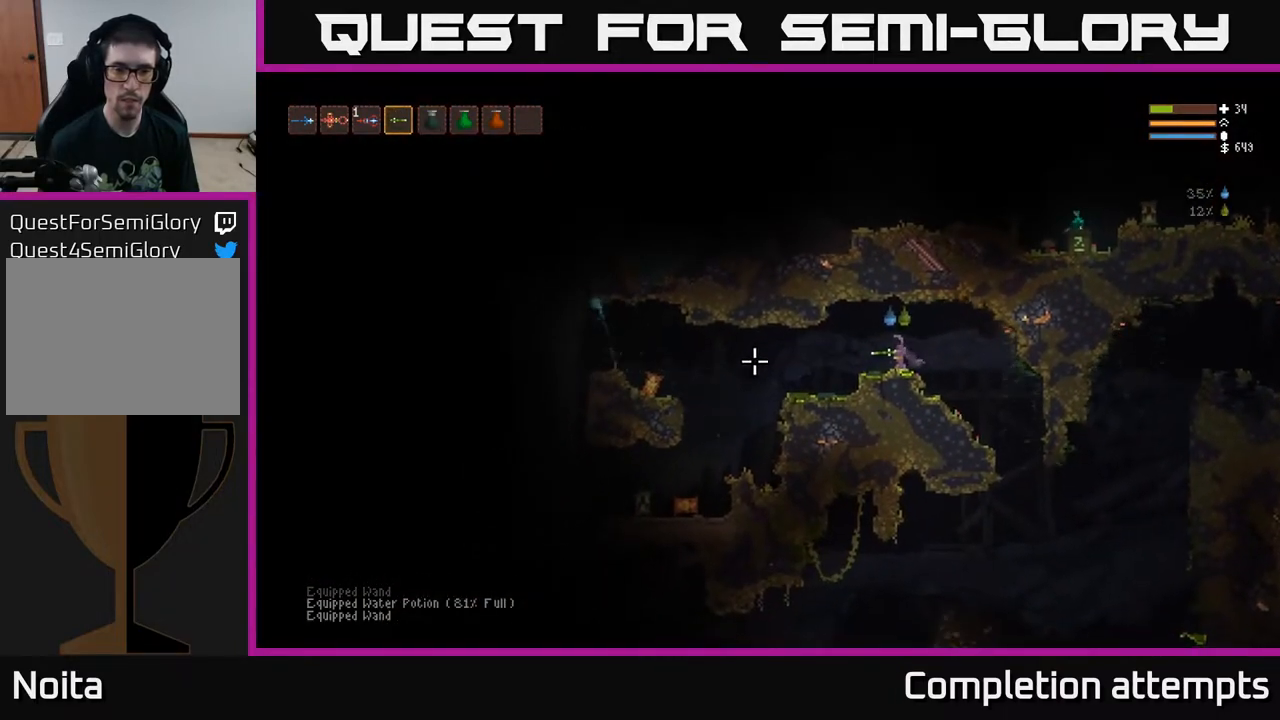
{"buttons": [], "left_stick": "left", "right_stick": "left", "events": [[133, "R2", "down"], [217, "R2", "up"], [467, "left_stick", "left"]]}
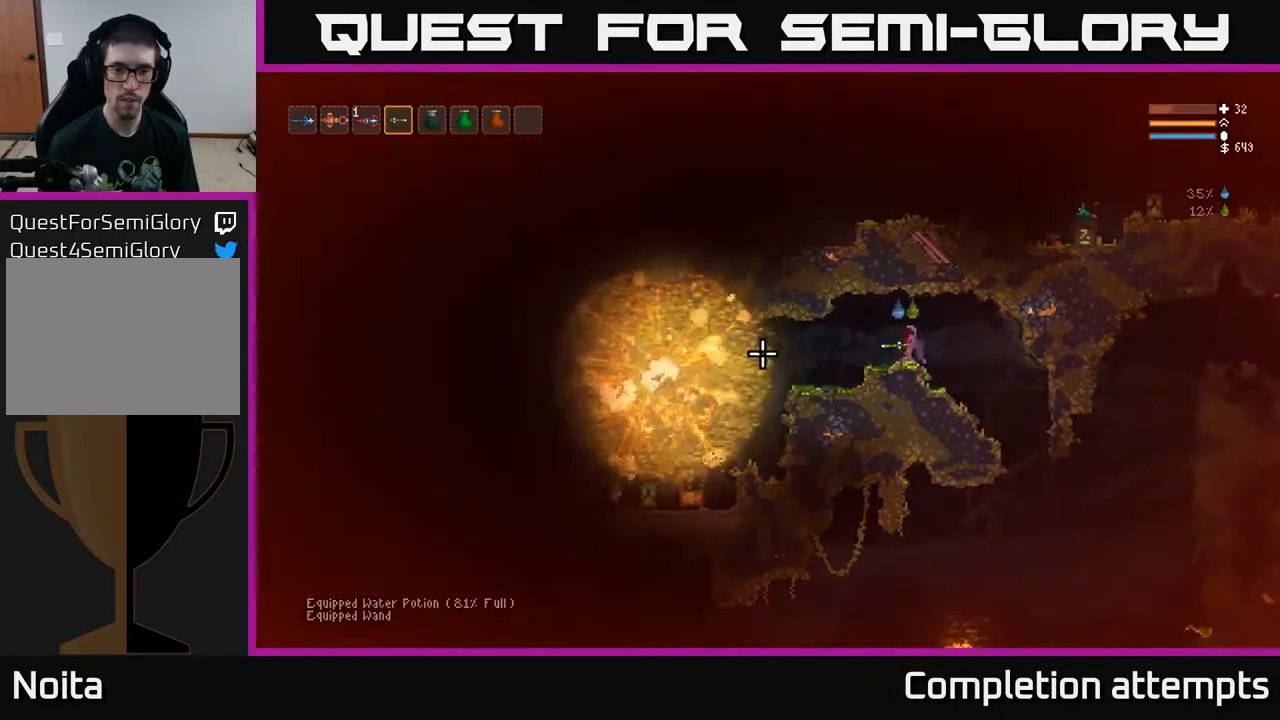
{"buttons": [], "left_stick": "right", "right_stick": "up", "events": [[83, "L2", "down"], [183, "L2", "up"], [200, "right_stick", "up-left"], [350, "left_stick", "center"], [417, "left_stick", "right"], [417, "right_stick", "up"]]}
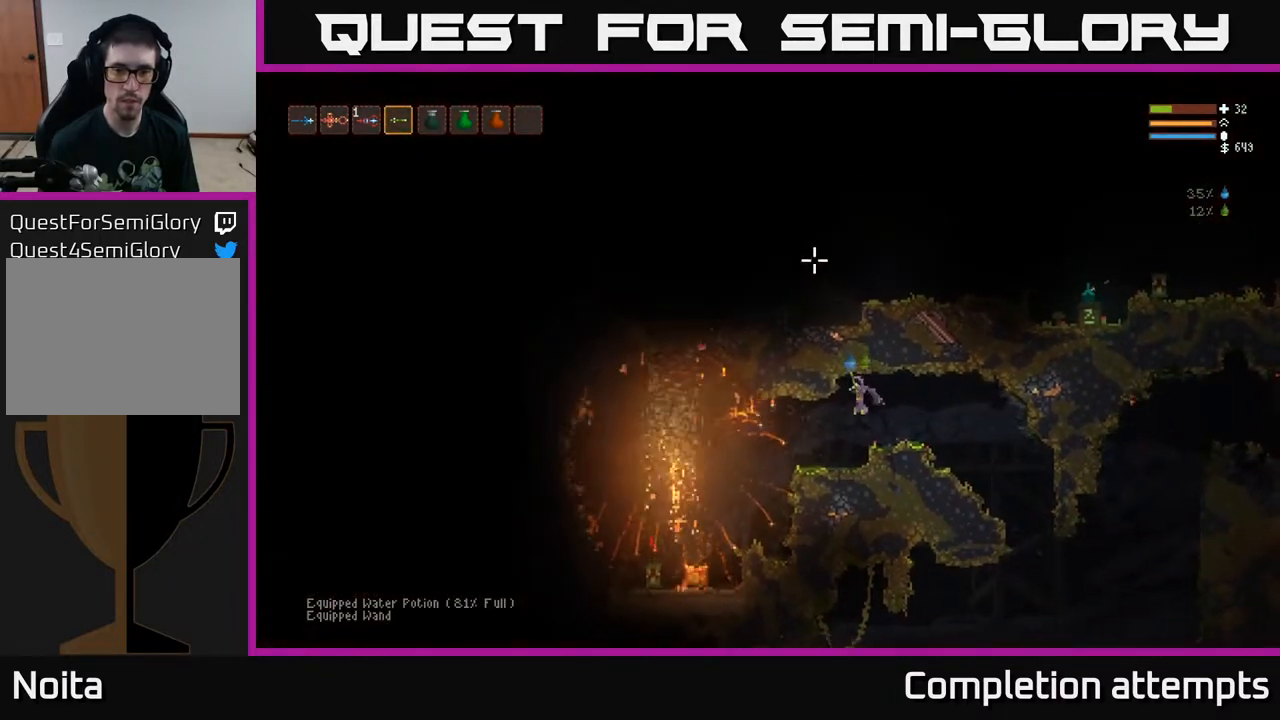
{"buttons": ["L2", "R2"], "left_stick": "center", "right_stick": "up", "events": [[50, "R1", "down"], [67, "left_stick", "center"], [167, "R1", "up"], [267, "R2", "down"], [433, "L2", "down"]]}
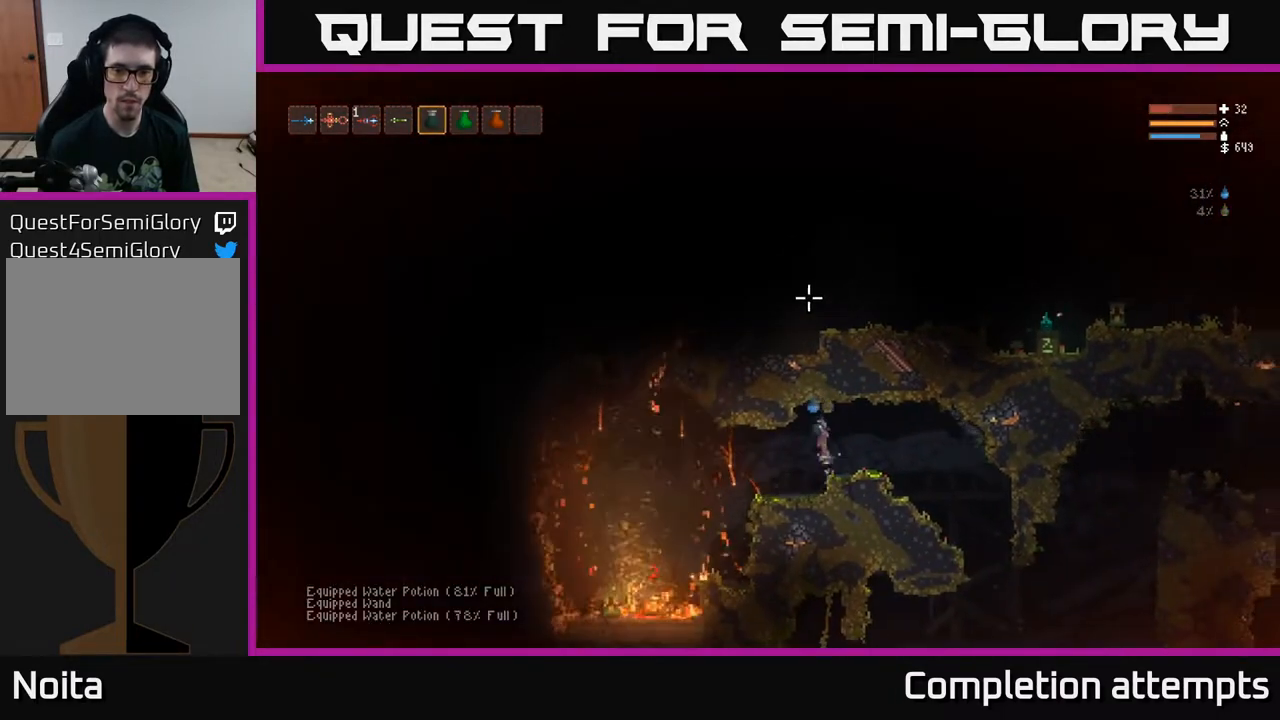
{"buttons": ["L1"], "left_stick": "center", "right_stick": "up-left", "events": [[133, "R2", "up"], [233, "L2", "up"], [317, "left_stick", "right"], [383, "right_stick", "up-left"], [417, "left_stick", "center"], [467, "L1", "down"]]}
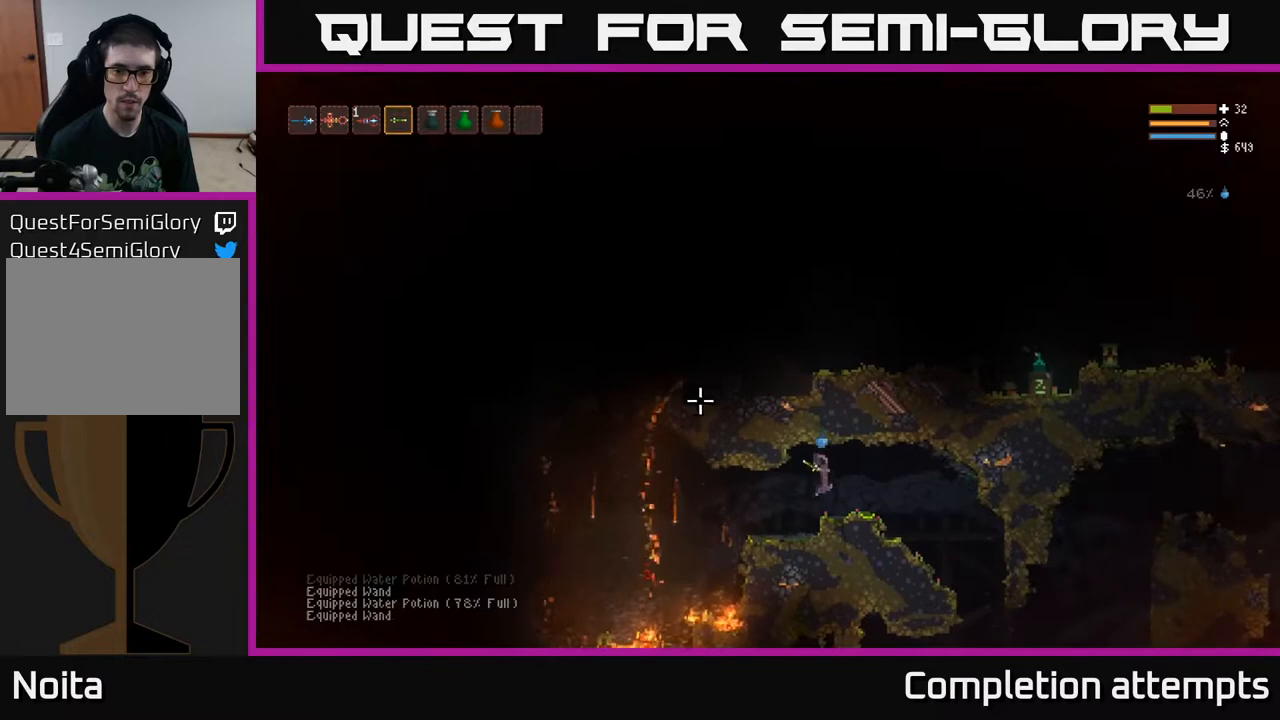
{"buttons": [], "left_stick": "center", "right_stick": "left", "events": [[50, "L1", "up"], [50, "right_stick", "left"]]}
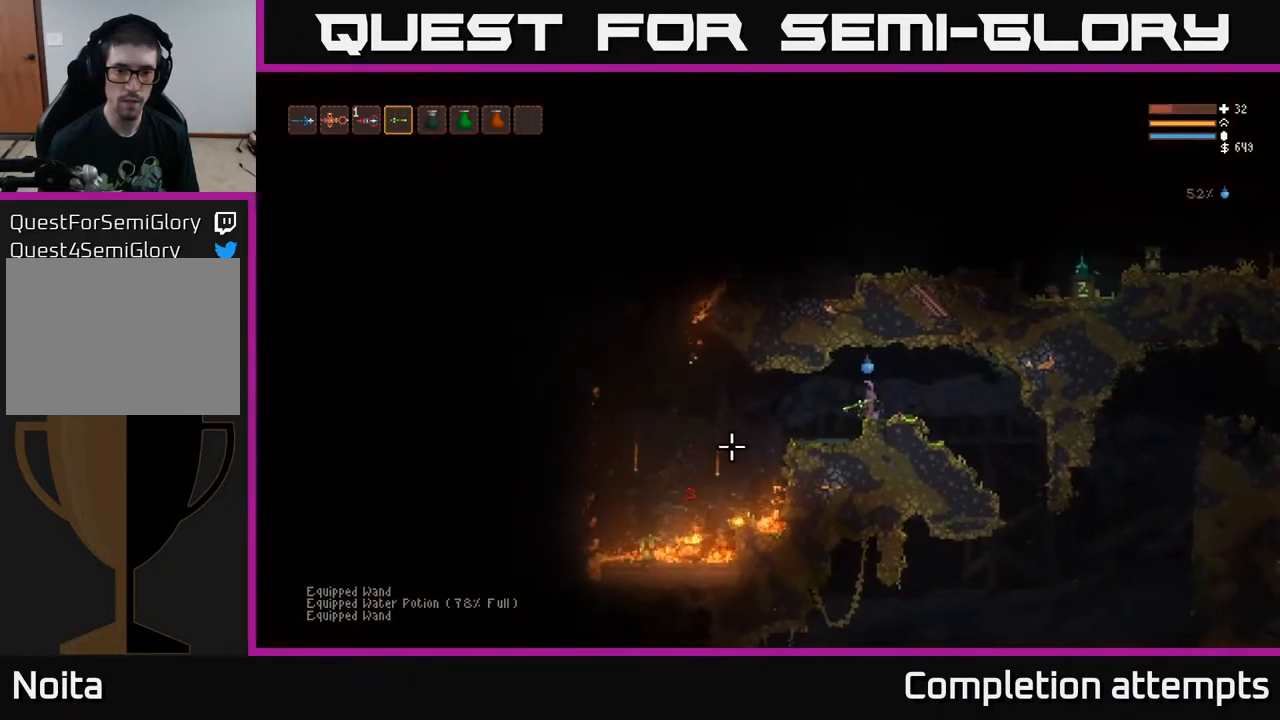
{"buttons": ["R2"], "left_stick": "center", "right_stick": "down-left", "events": [[133, "right_stick", "down-left"], [250, "left_stick", "left"], [300, "L2", "down"], [367, "left_stick", "center"], [400, "L2", "up"], [417, "R2", "down"]]}
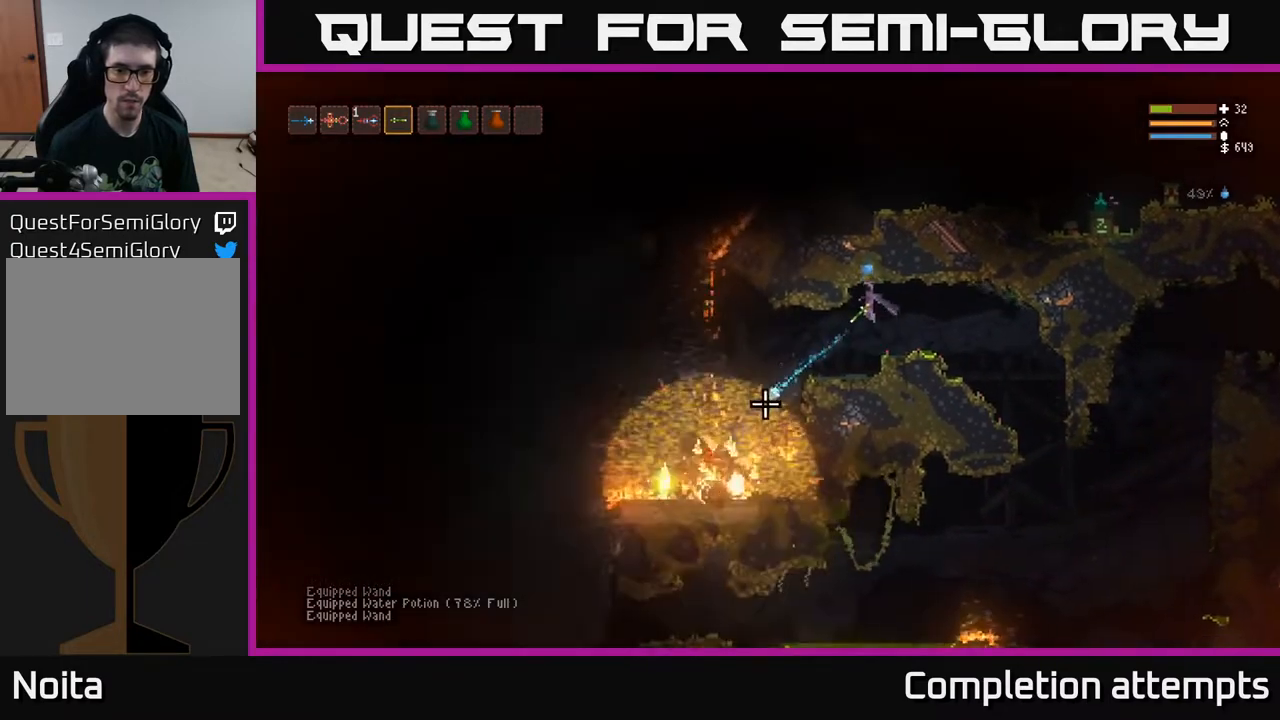
{"buttons": [], "left_stick": "right", "right_stick": "down-left", "events": [[17, "R2", "up"], [350, "L2", "down"], [417, "left_stick", "right"], [500, "L2", "up"]]}
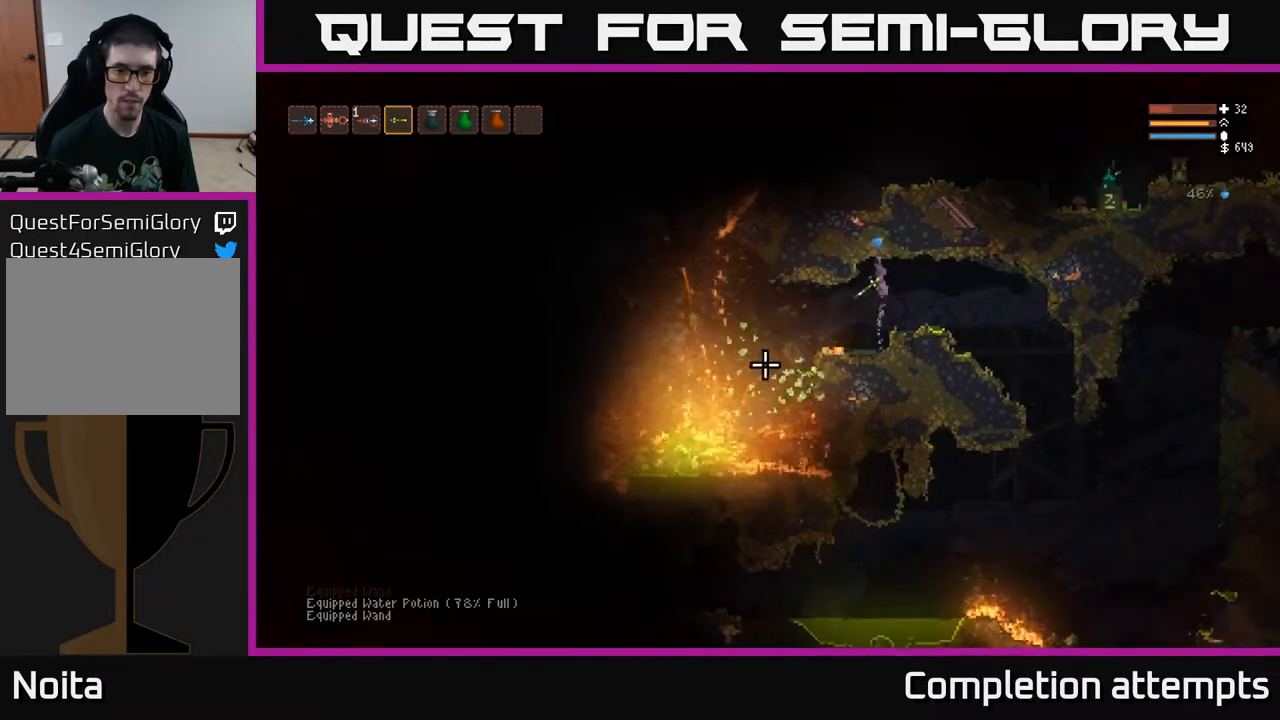
{"buttons": [], "left_stick": "center", "right_stick": "left", "events": [[83, "left_stick", "center"], [250, "right_stick", "left"]]}
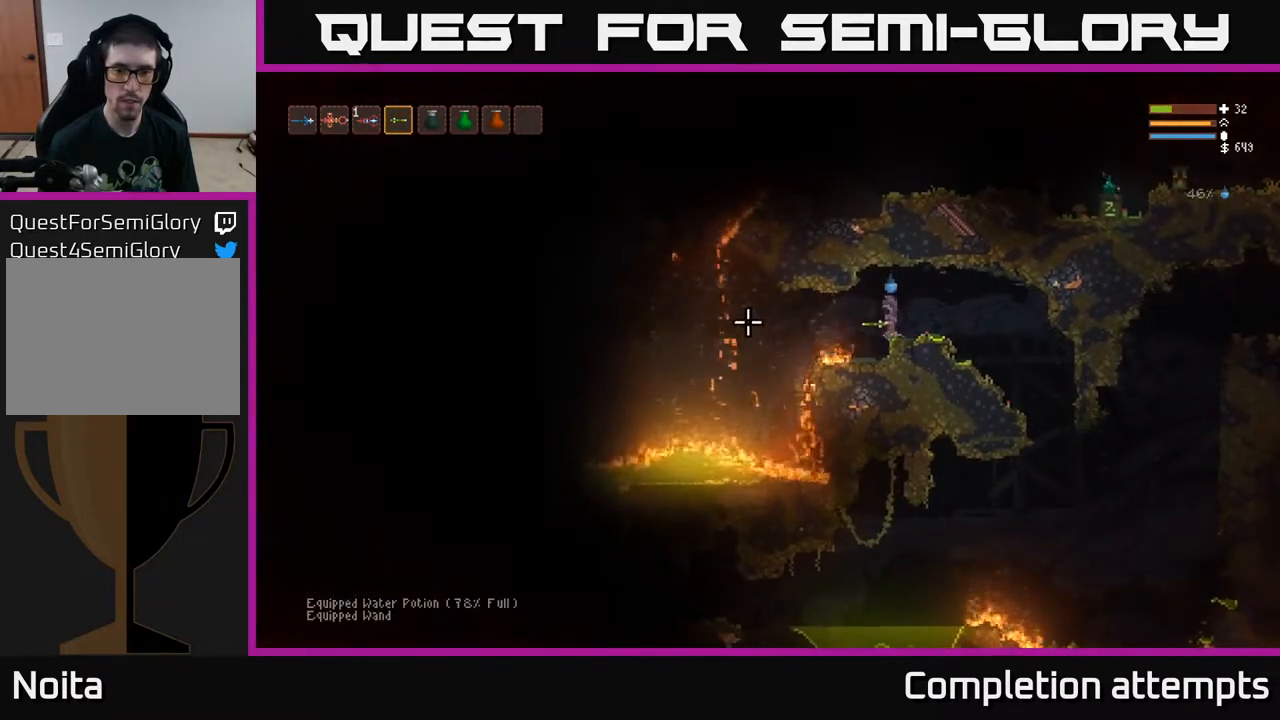
{"buttons": [], "left_stick": "left", "right_stick": "left", "events": [[350, "left_stick", "left"], [367, "L2", "down"], [433, "L2", "up"]]}
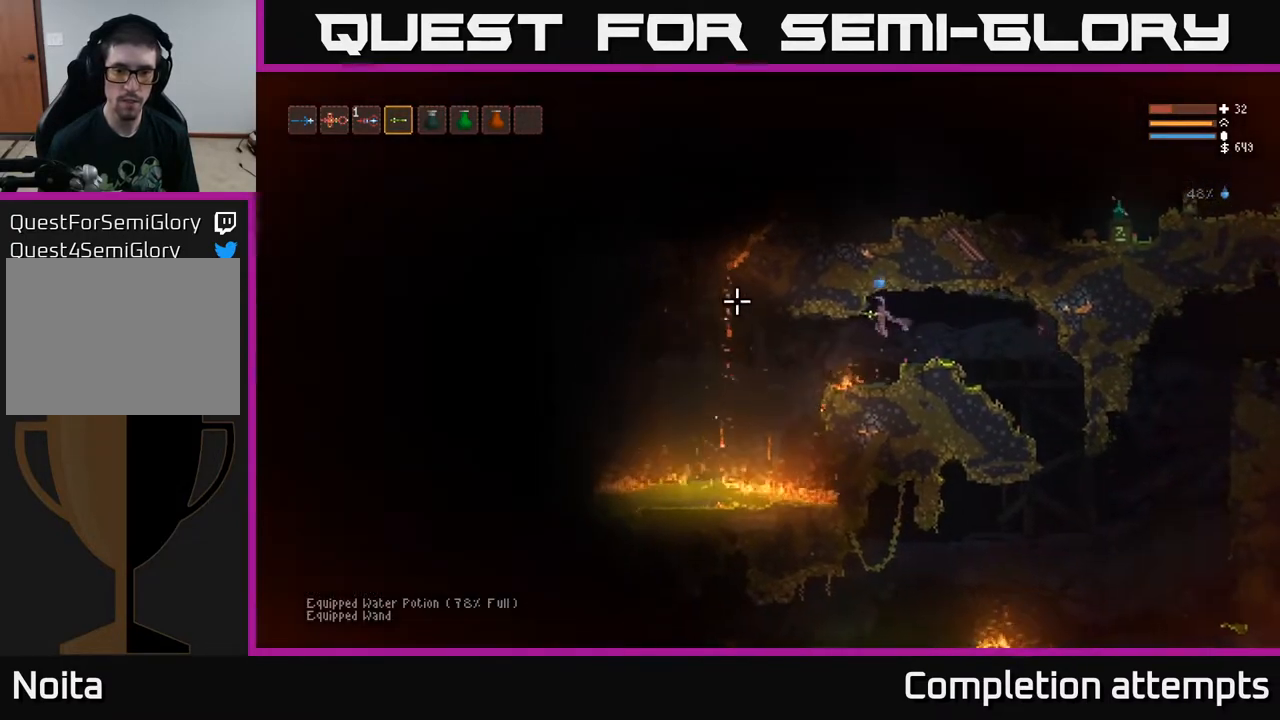
{"buttons": [], "left_stick": "left", "right_stick": "left", "events": [[383, "L2", "down"], [467, "L2", "up"]]}
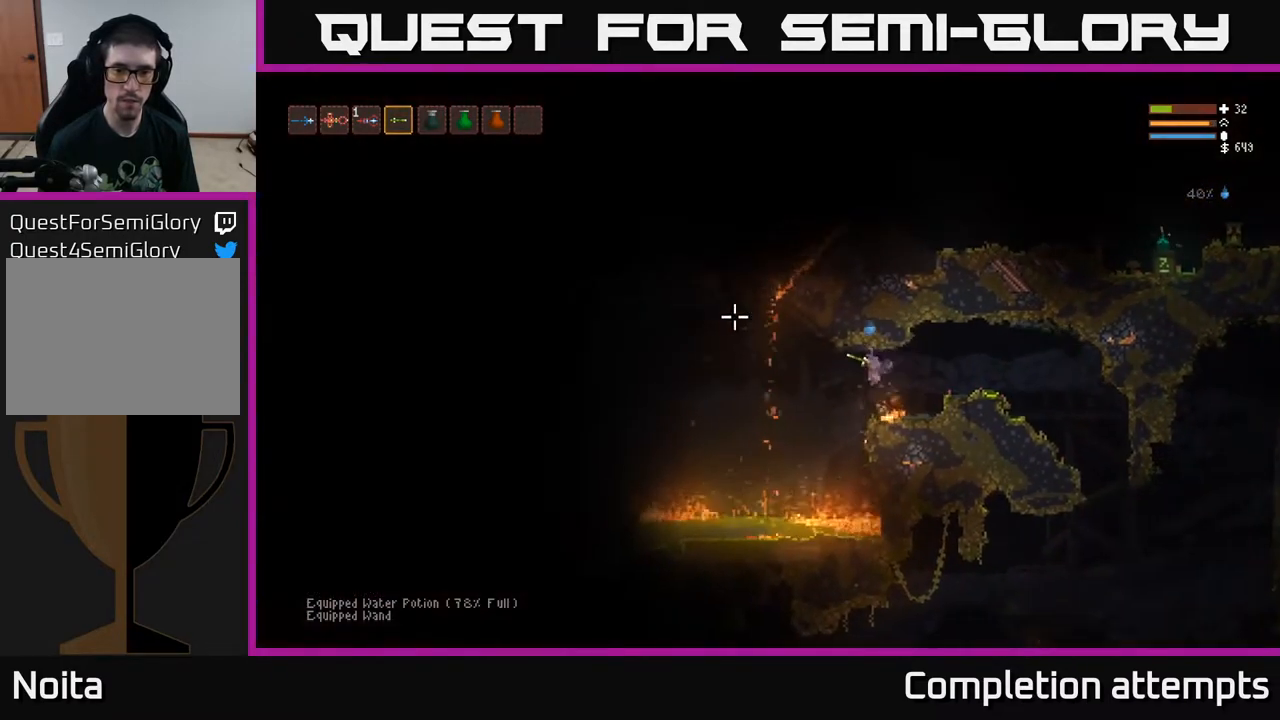
{"buttons": [], "left_stick": "left", "right_stick": "up-left", "events": [[200, "right_stick", "up-left"], [250, "L2", "down"], [383, "L2", "up"]]}
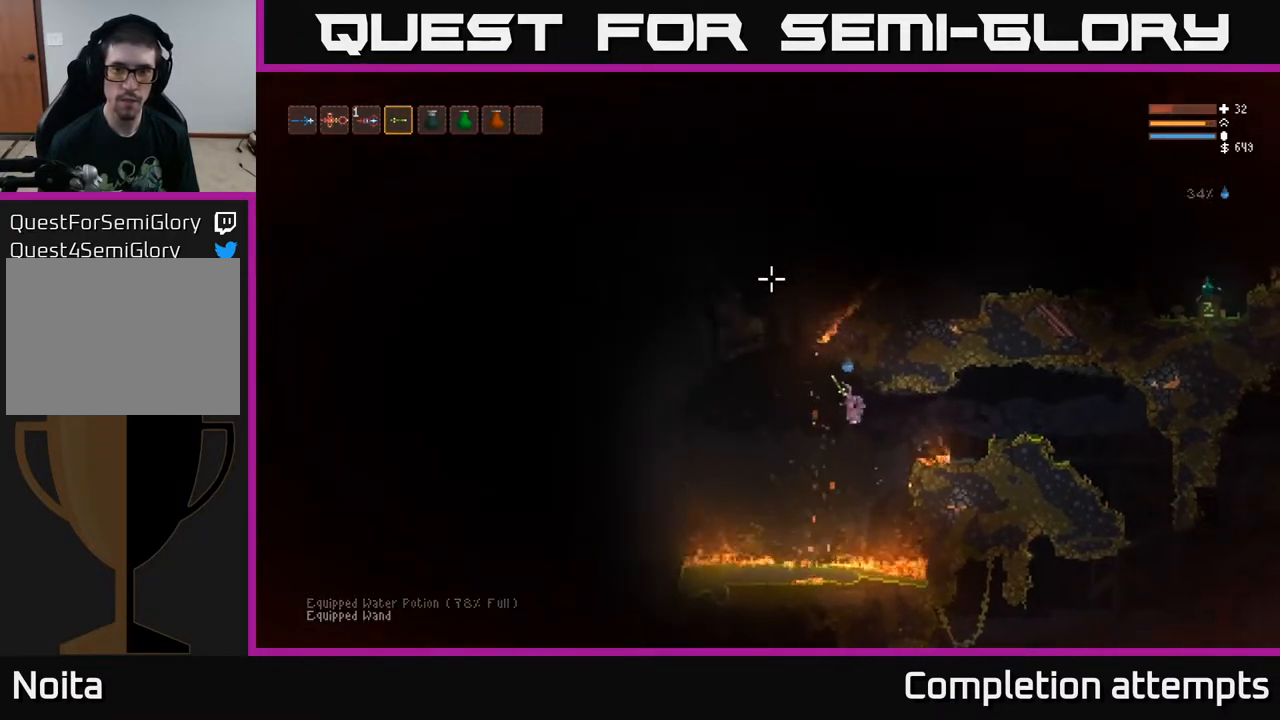
{"buttons": ["L2"], "left_stick": "right", "right_stick": "up", "events": [[17, "L2", "down"], [133, "right_stick", "up"], [450, "left_stick", "center"], [500, "left_stick", "right"]]}
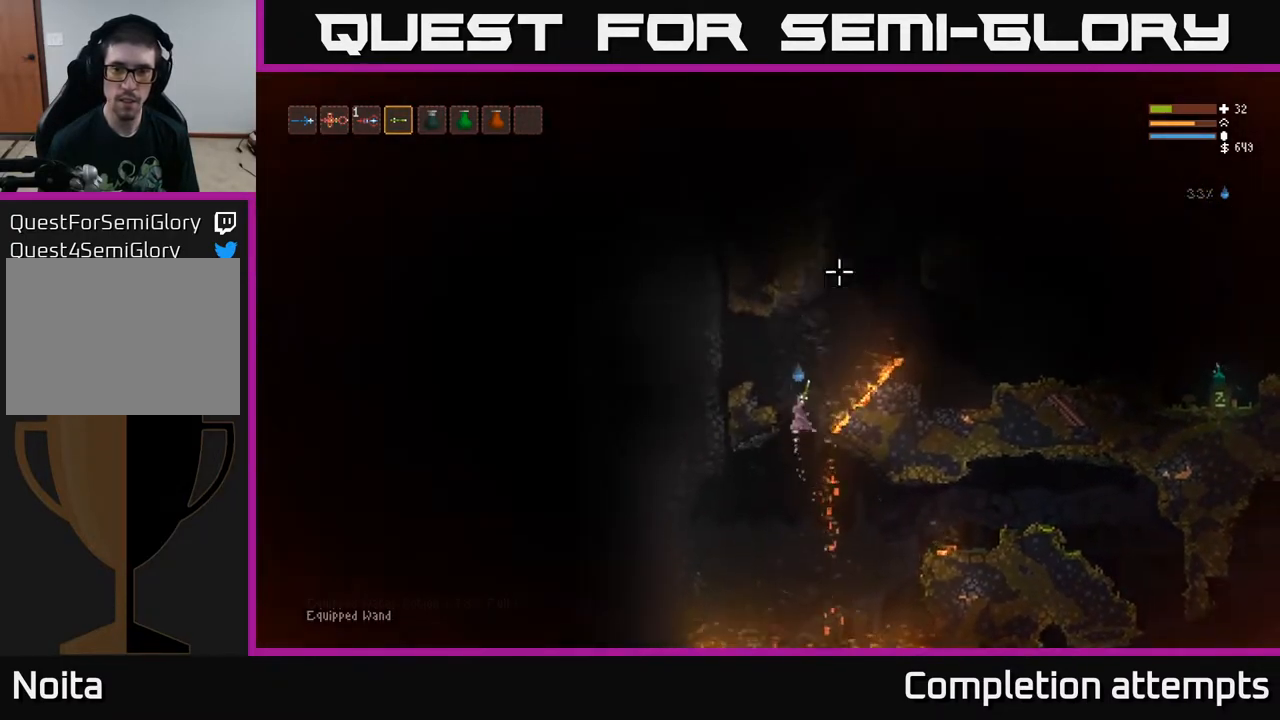
{"buttons": [], "left_stick": "right", "right_stick": "right", "events": [[67, "right_stick", "up-right"], [450, "L2", "up"], [450, "right_stick", "right"]]}
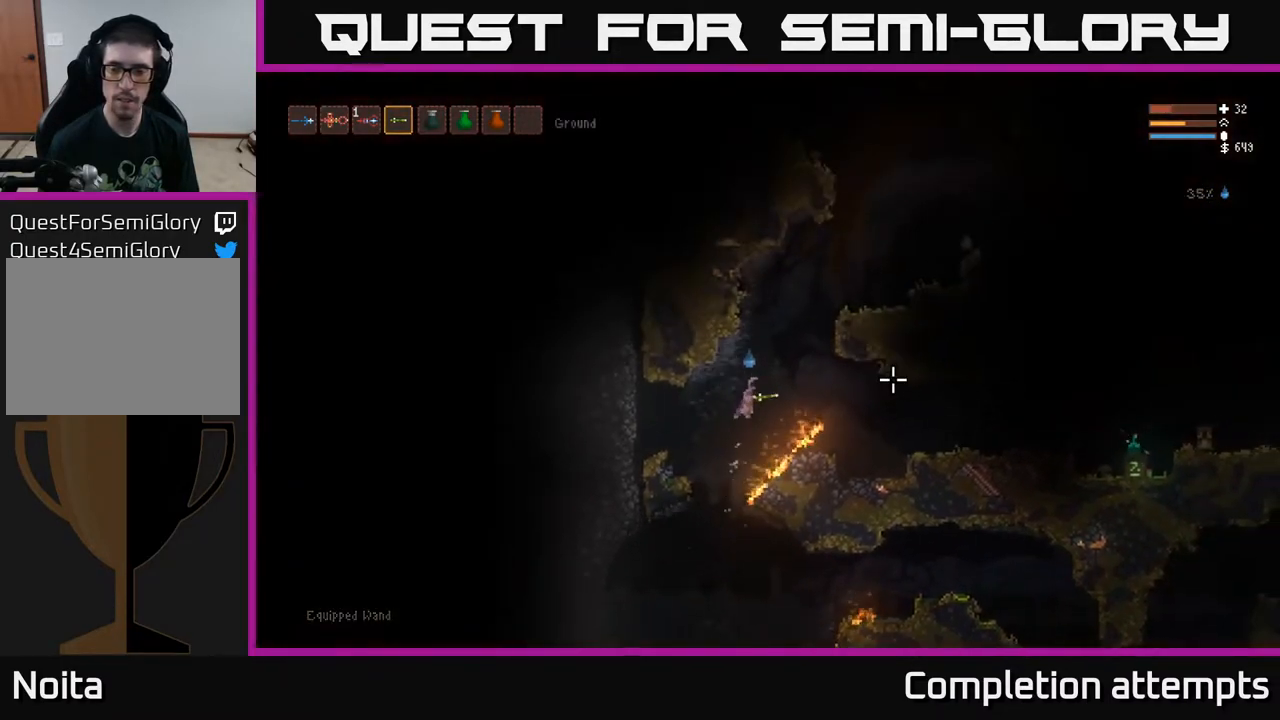
{"buttons": [], "left_stick": "right", "right_stick": "up-right", "events": [[133, "L2", "down"], [283, "L2", "up"], [467, "right_stick", "up-right"]]}
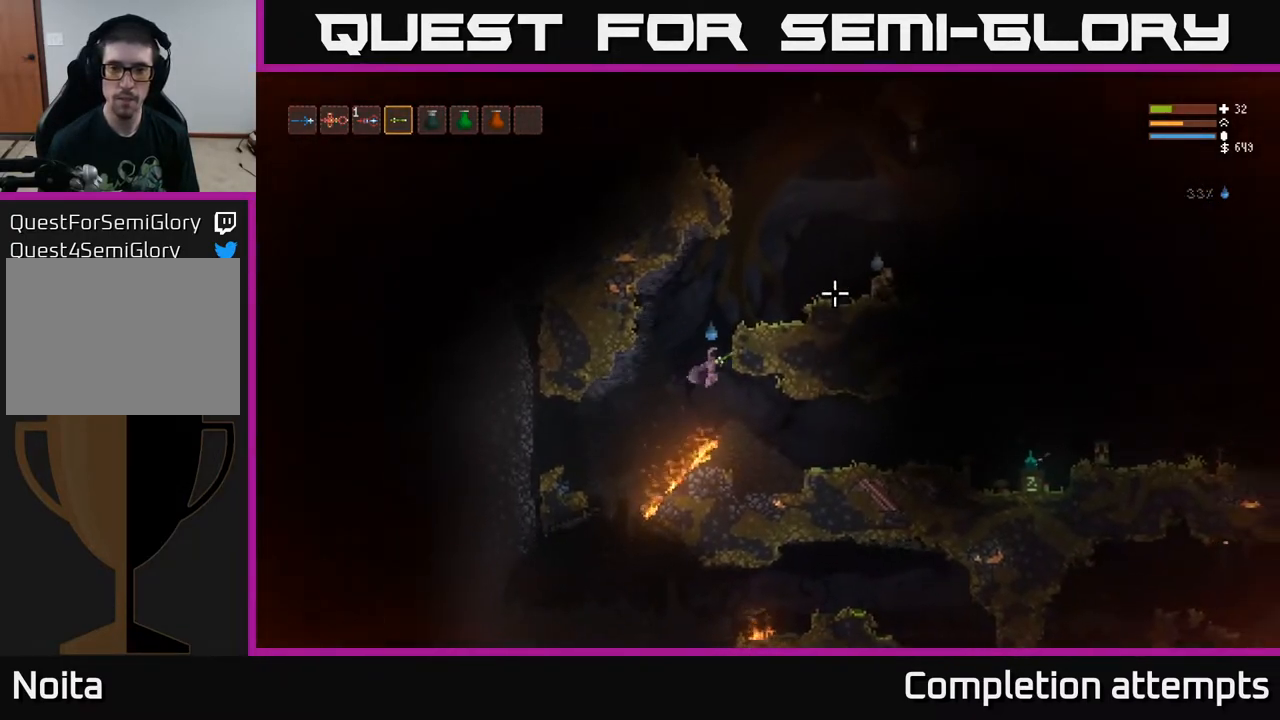
{"buttons": ["L2"], "left_stick": "left", "right_stick": "right", "events": [[133, "left_stick", "center"], [400, "L2", "down"], [400, "left_stick", "left"], [500, "right_stick", "right"]]}
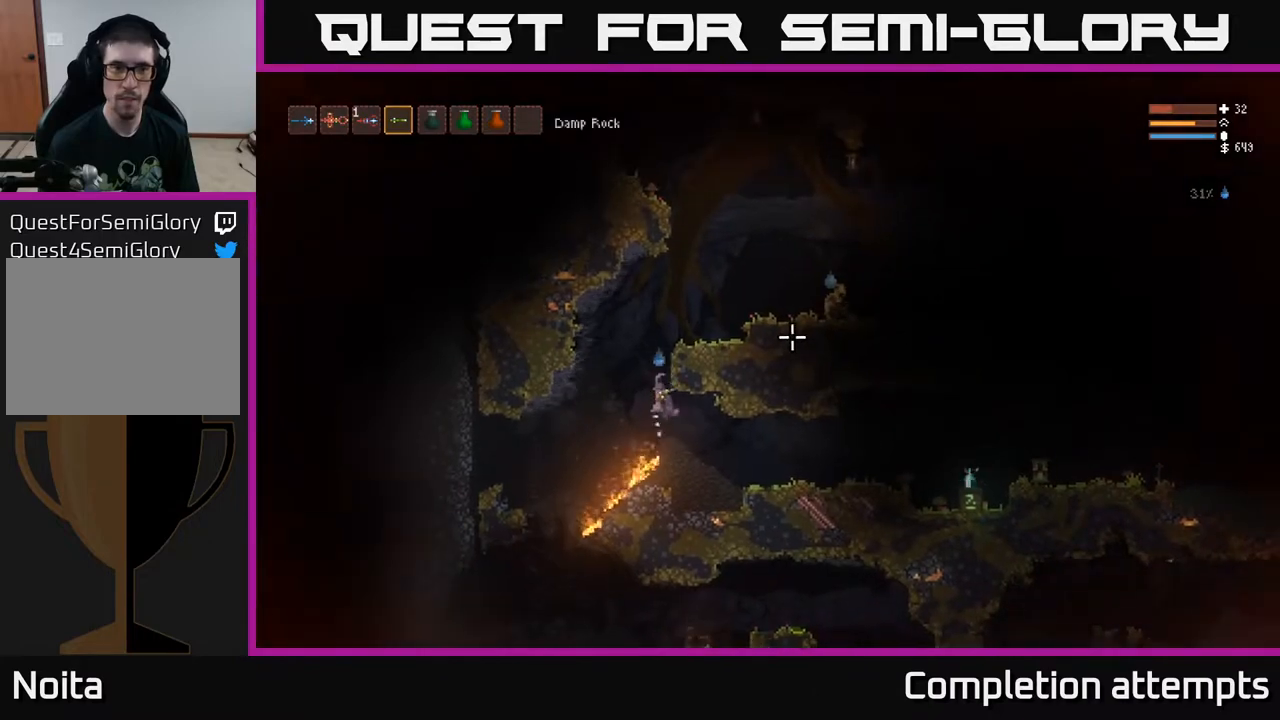
{"buttons": ["L2"], "left_stick": "right", "right_stick": "right", "events": [[183, "left_stick", "center"], [233, "left_stick", "right"]]}